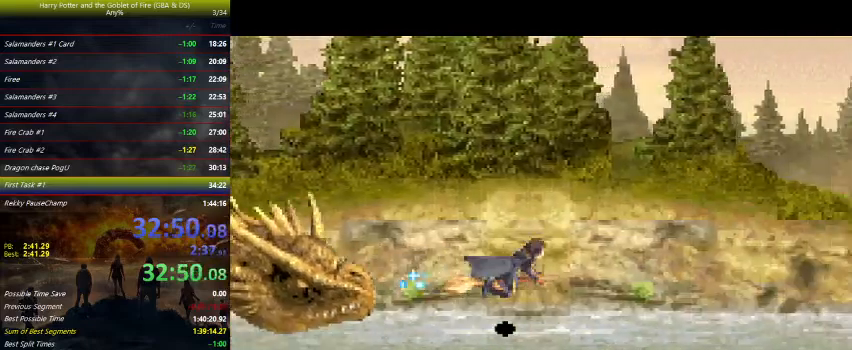
Gameplay with keyboard and mouse; each line is a JSON object with the keys held at the frame after it. "events" lists presses ("down") and releases ("up") of "a", "ctrl", "d", "down", "e", "escape", "f", "f1", "f4", "left", "q", "r", "return", "right", "s", "shift", "tab", "up", "w" and "z" between this image and that frame as [ms after this image, input, new state], when the widget could be followed in between. No other keys are recorded. Mouse buttons are not recorded. Not read: mouse_move.
{"keys": ["right"], "events": []}
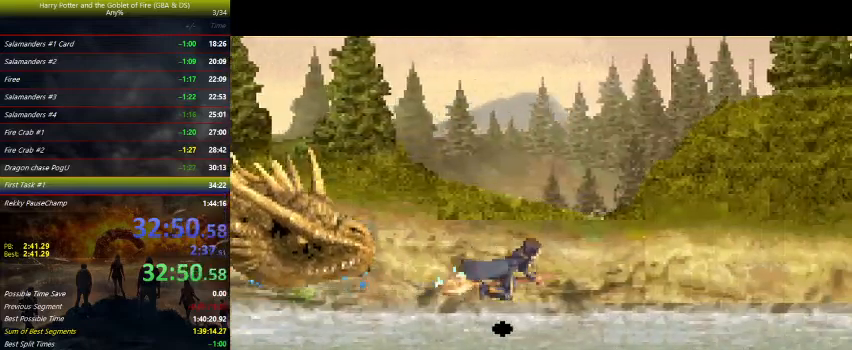
{"keys": ["right"], "events": [[400, "down", "down"], [500, "down", "up"]]}
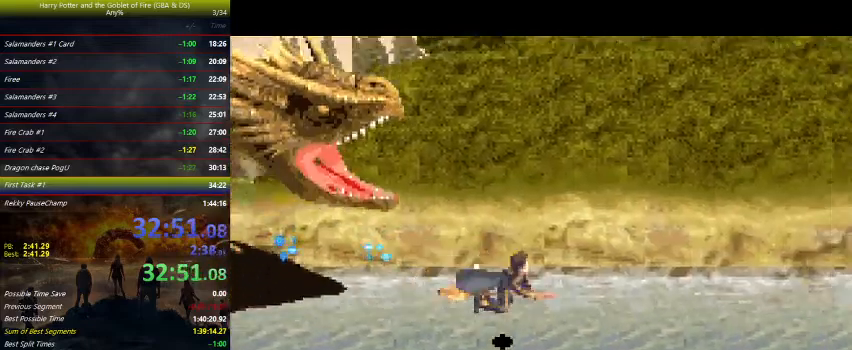
{"keys": ["right"], "events": []}
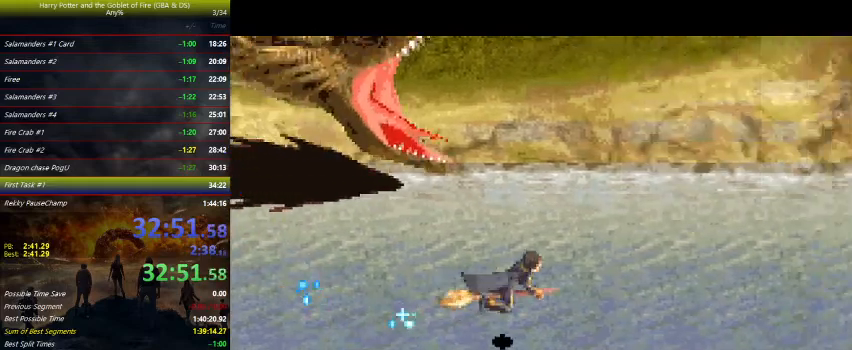
{"keys": ["right"], "events": []}
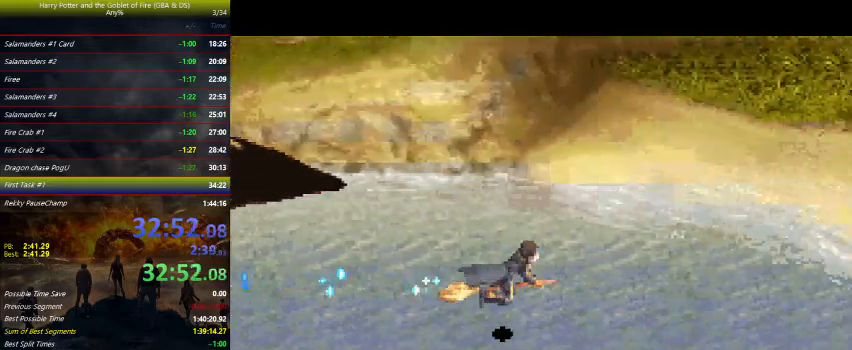
{"keys": ["right"], "events": []}
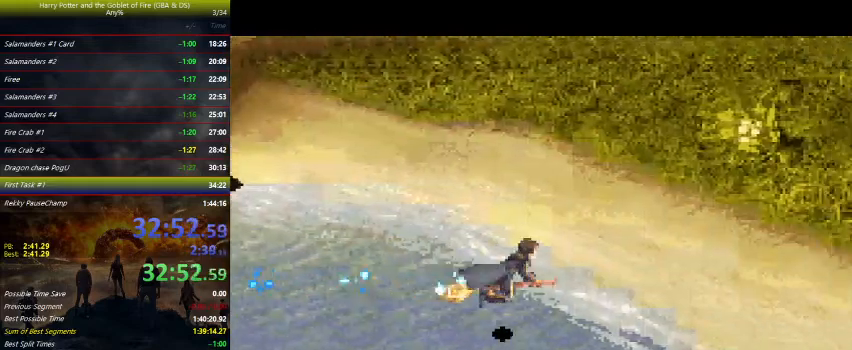
{"keys": ["right"], "events": []}
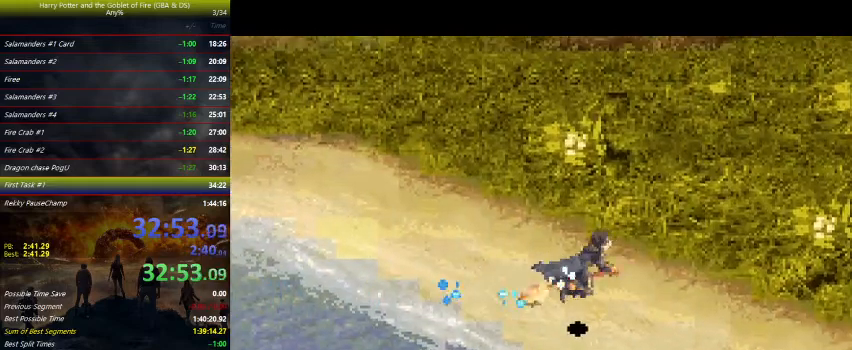
{"keys": ["right"], "events": []}
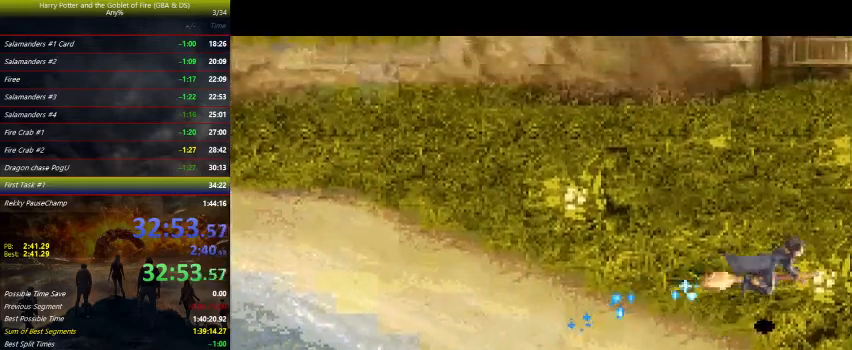
{"keys": [], "events": [[433, "right", "up"]]}
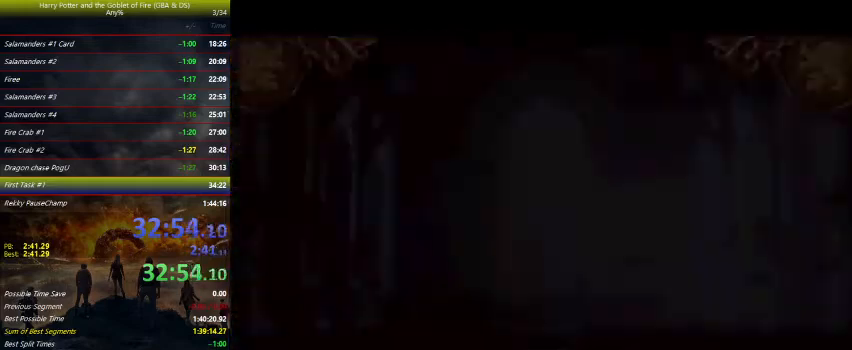
{"keys": [], "events": []}
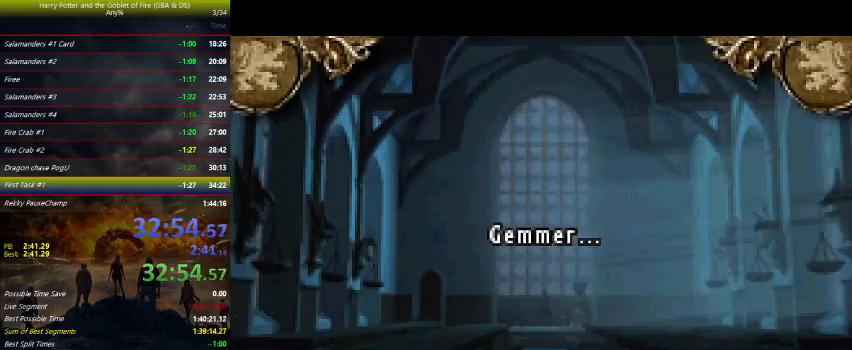
{"keys": [], "events": []}
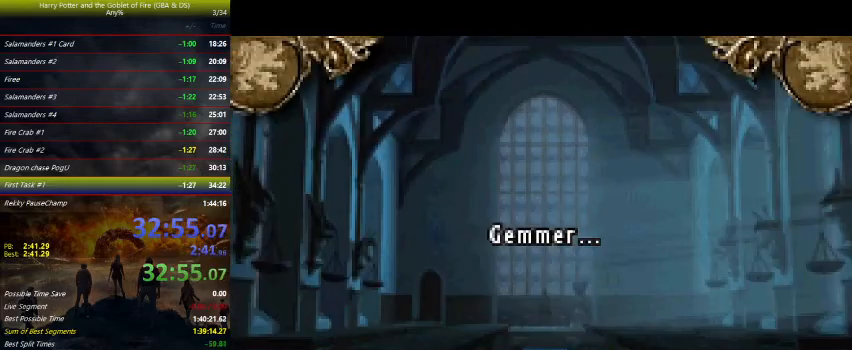
{"keys": [], "events": [[233, "r", "down"], [333, "r", "up"]]}
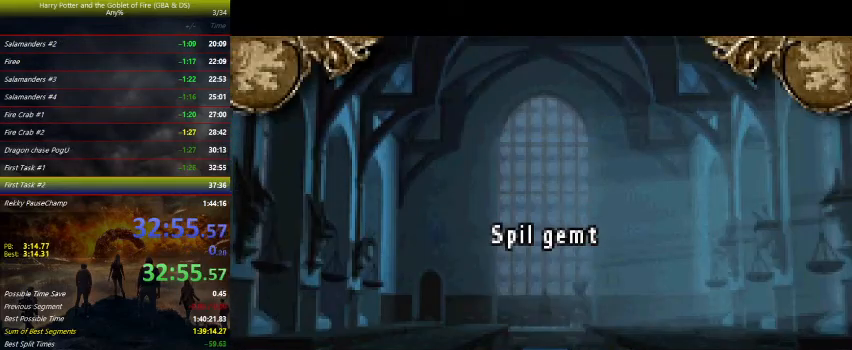
{"keys": ["right"], "events": [[233, "right", "down"]]}
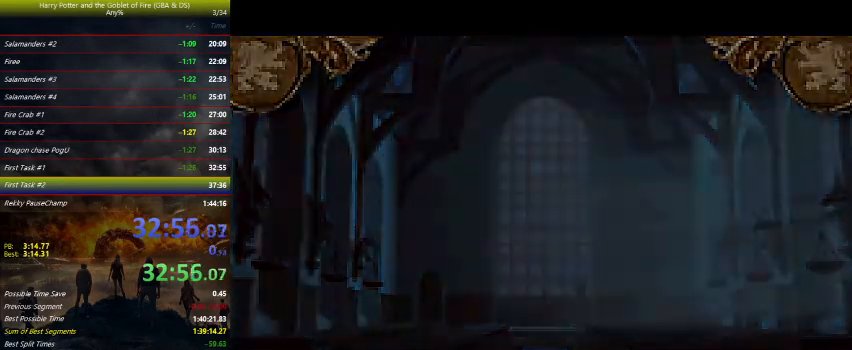
{"keys": ["right"], "events": []}
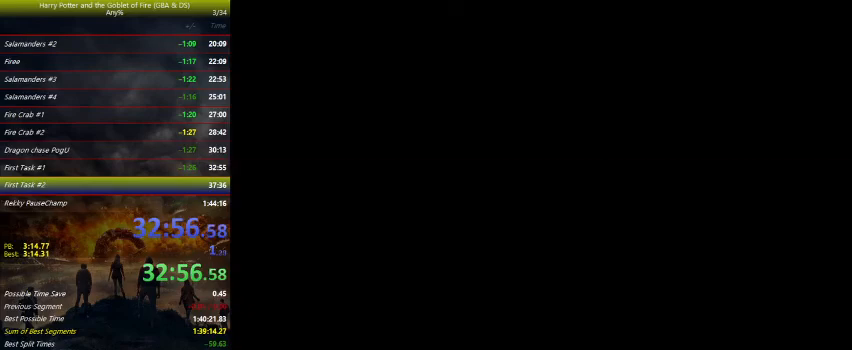
{"keys": ["right"], "events": []}
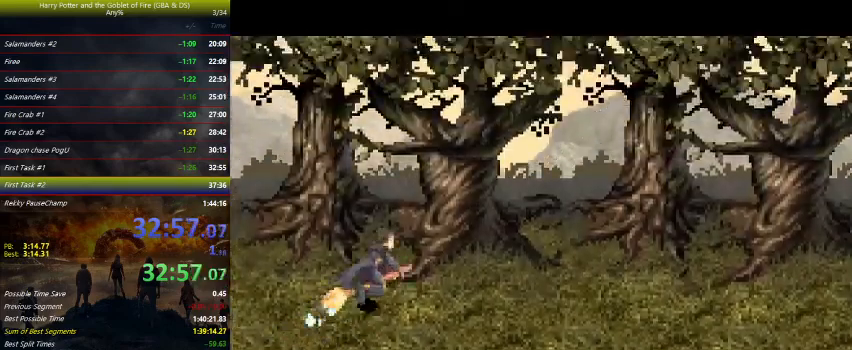
{"keys": ["right"], "events": []}
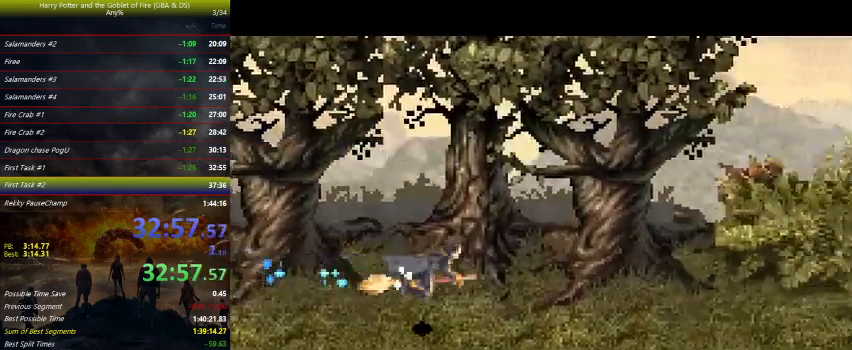
{"keys": ["right"], "events": []}
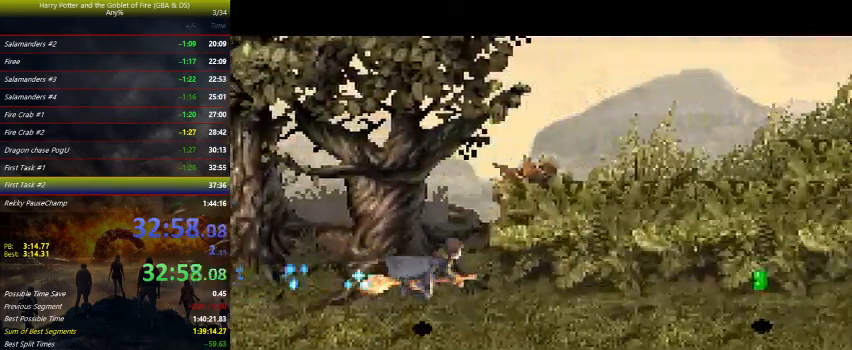
{"keys": ["right"], "events": []}
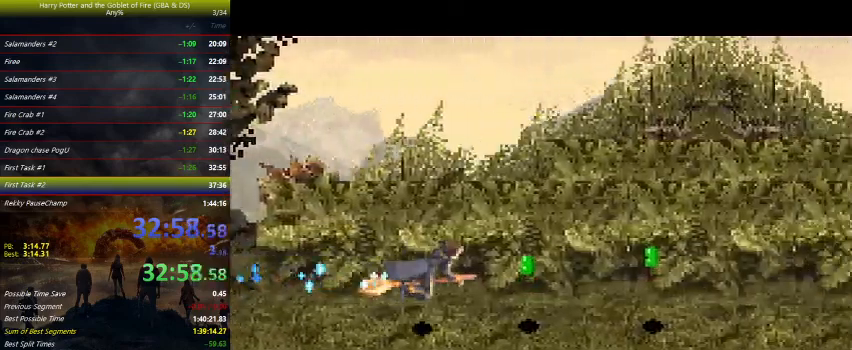
{"keys": ["right"], "events": [[467, "down", "down"], [500, "down", "up"]]}
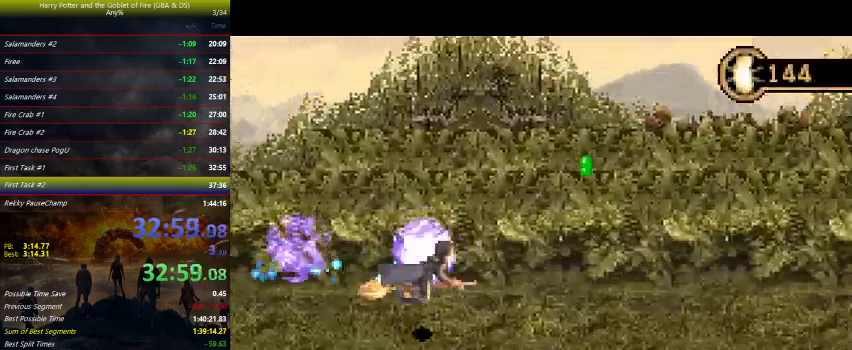
{"keys": ["right"], "events": []}
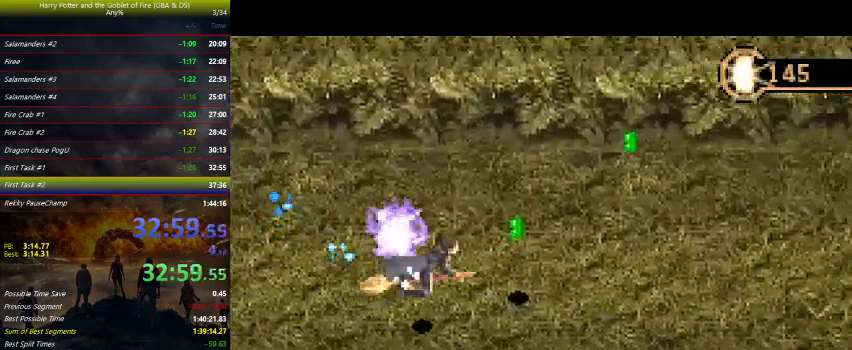
{"keys": ["right"], "events": []}
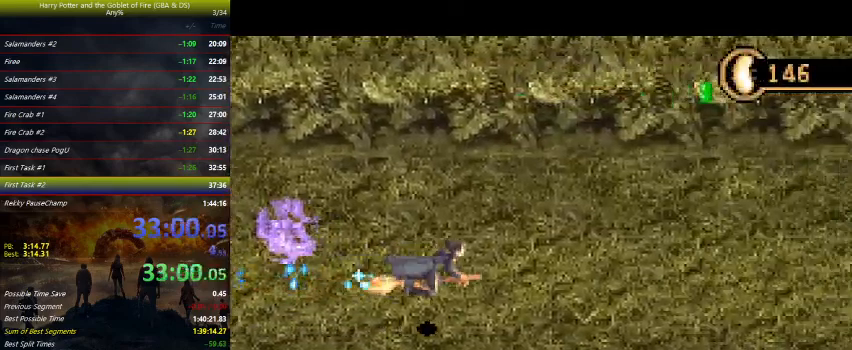
{"keys": ["right"], "events": []}
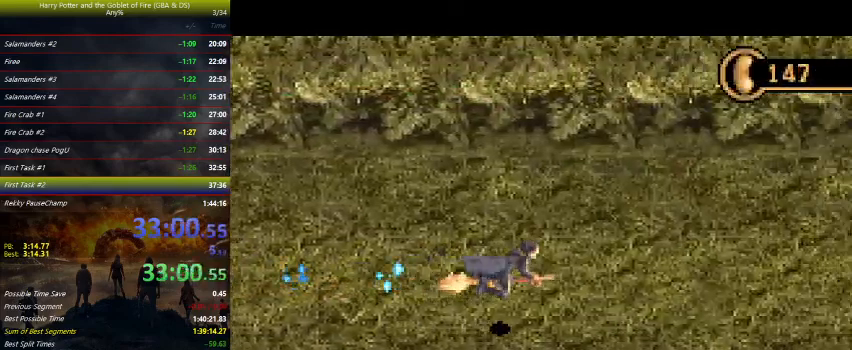
{"keys": ["right"], "events": []}
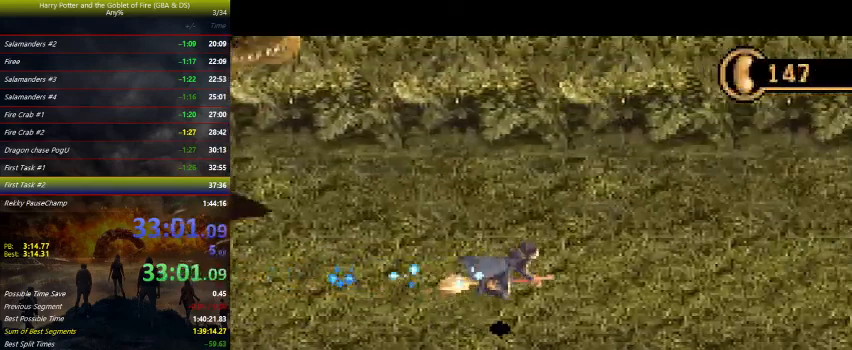
{"keys": ["right", "up"], "events": [[500, "up", "down"]]}
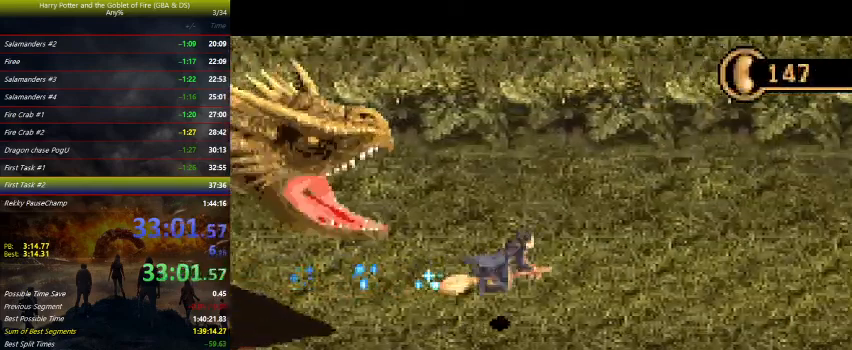
{"keys": ["right"], "events": [[100, "up", "up"]]}
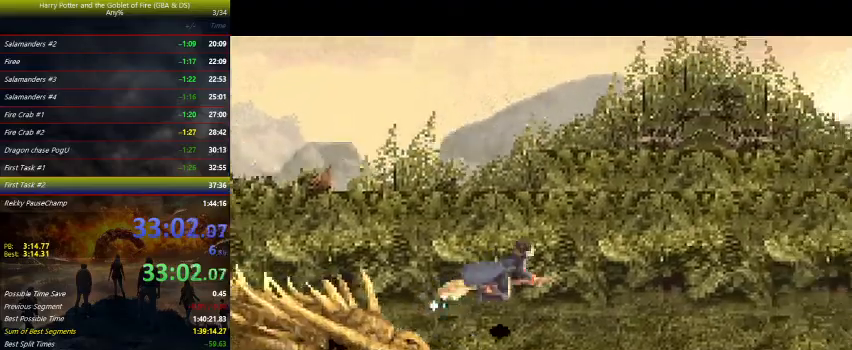
{"keys": ["right"], "events": []}
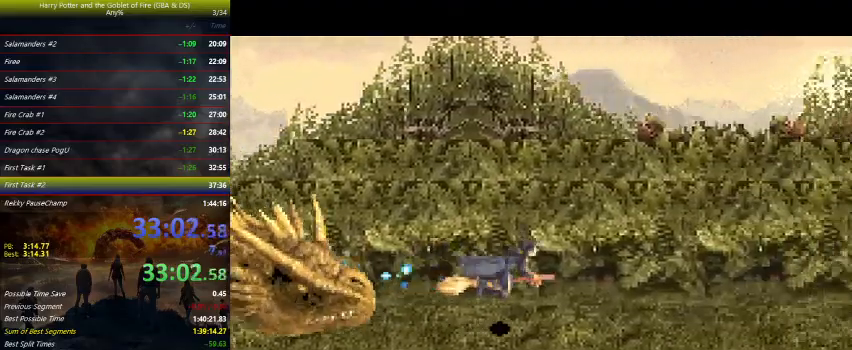
{"keys": ["right"], "events": []}
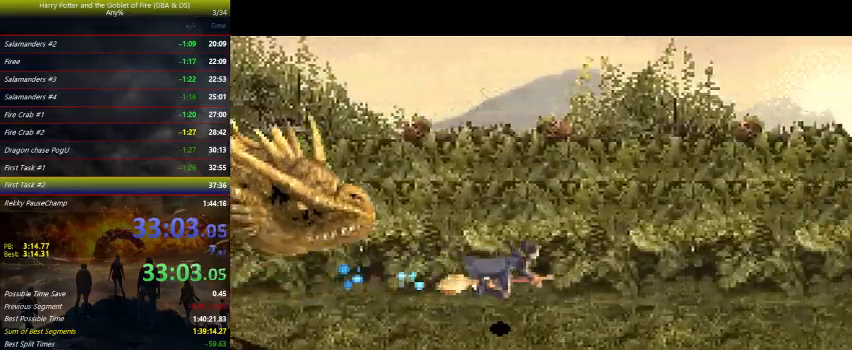
{"keys": ["right"], "events": [[400, "down", "down"], [467, "down", "up"]]}
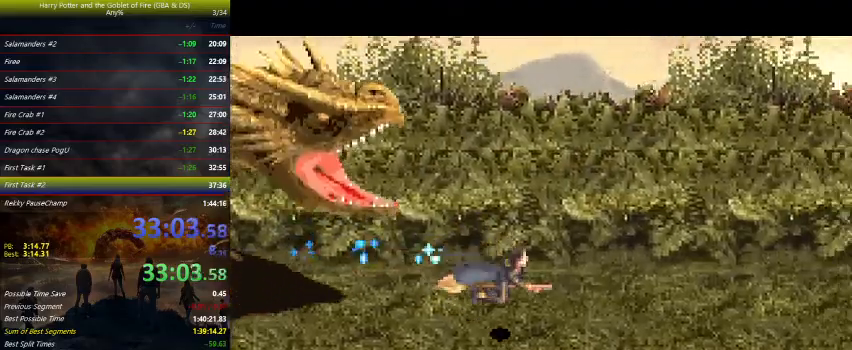
{"keys": ["right"], "events": []}
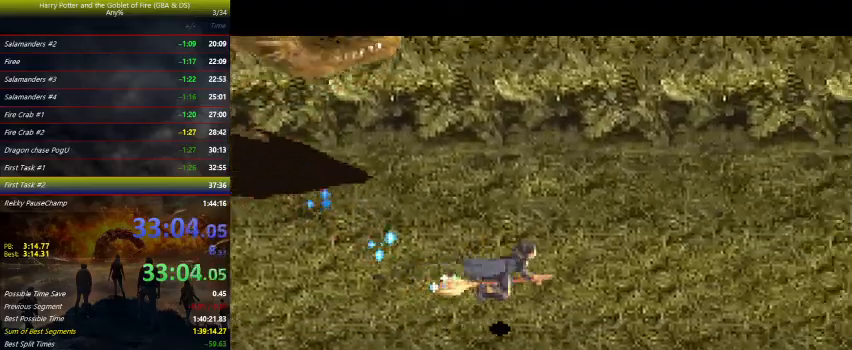
{"keys": ["right"], "events": []}